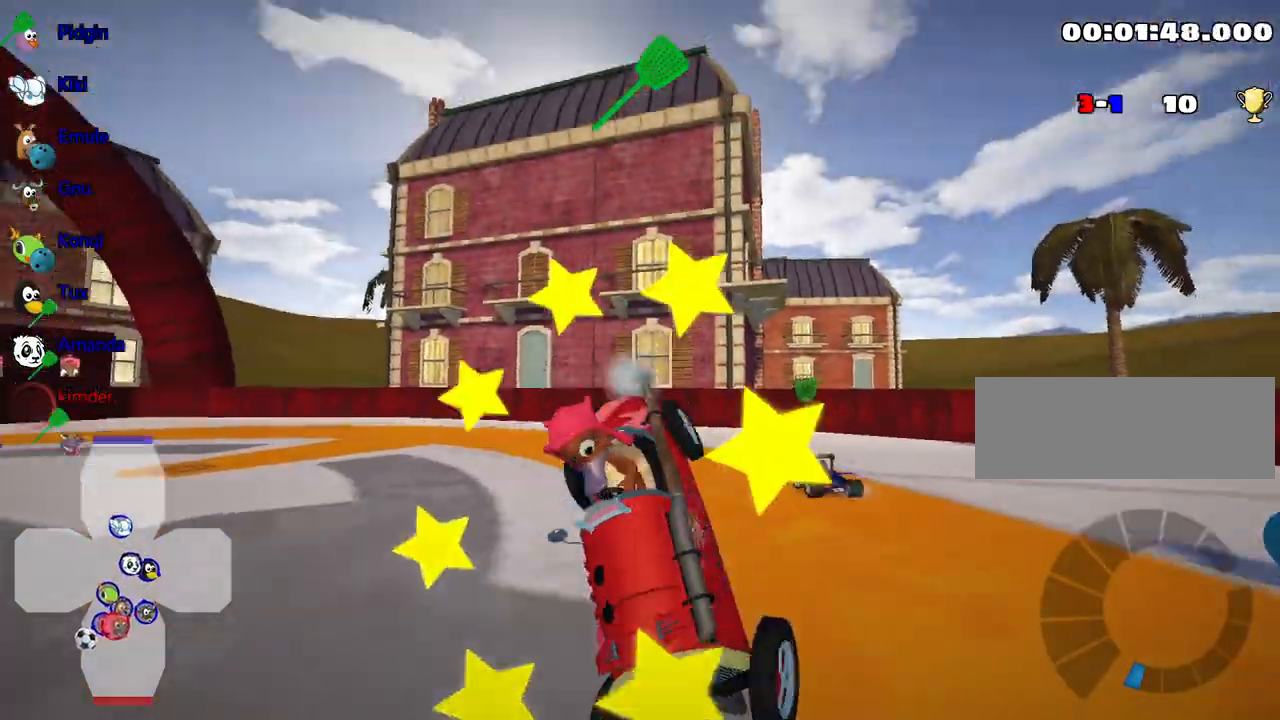
Gameplay with keyboard; each line is a JSON object with the keys held at the frame after it. "events" lists presses ("down") and releases ("up") of "down", "fire", "left", "look", "nitro", "right", "skid" and "up" between this image and that frame as [ms after this image, input, new state], when the widget could be followed in between. No other keys are recorded. Mouse input is not recorded. Key names are as the overlay labels them; some are game actions (e.g. jump) rather than physical keys.
{"keys": ["down", "right"], "events": [[100, "fire", "up"]]}
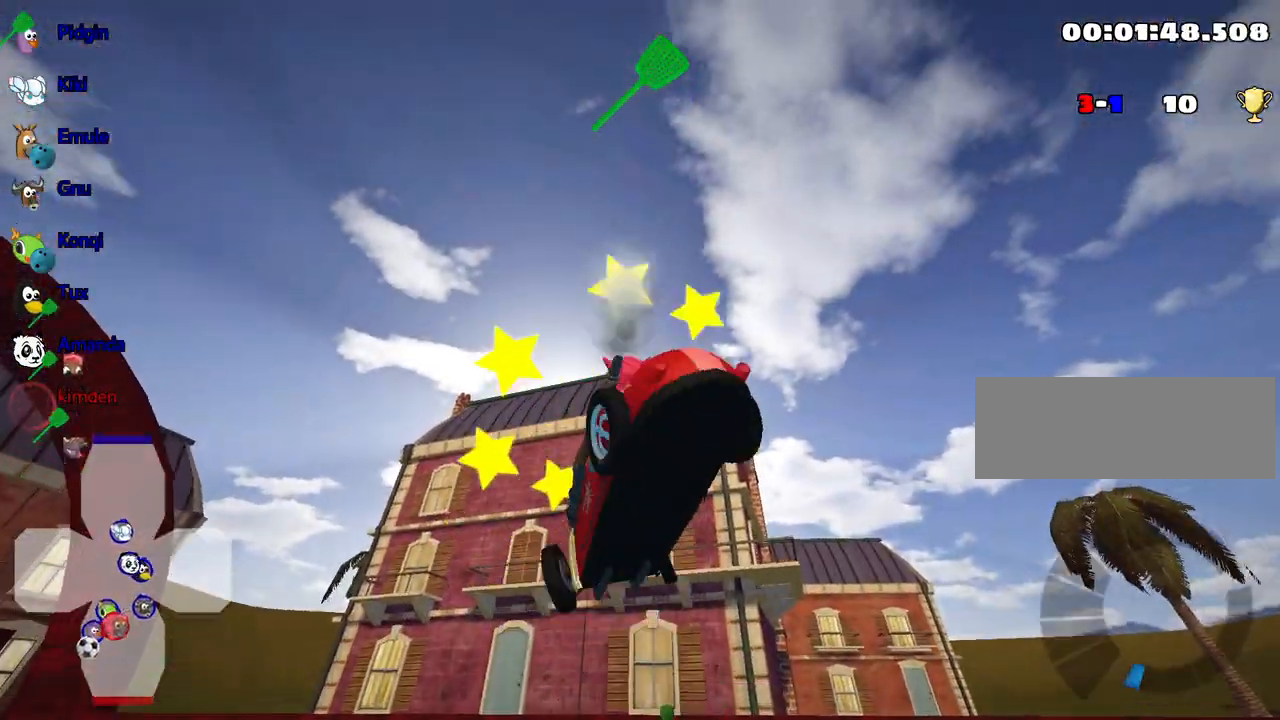
{"keys": ["down", "right"], "events": []}
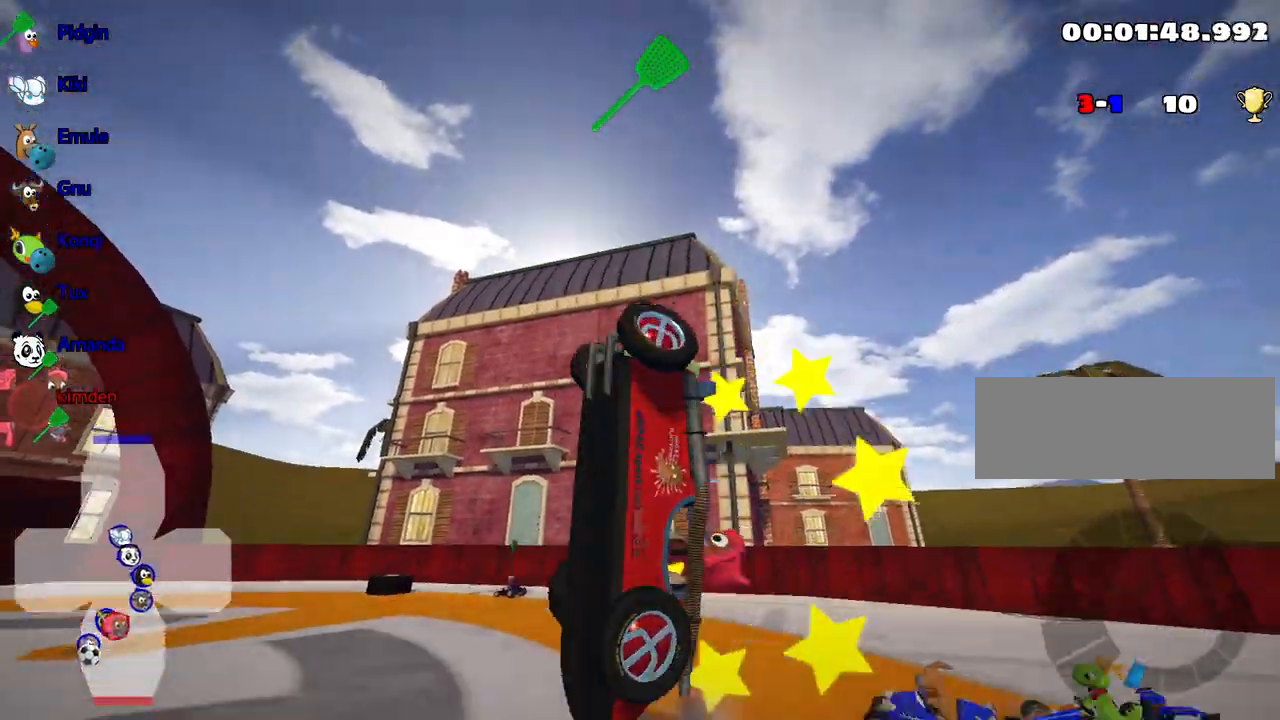
{"keys": ["down", "fire", "right"], "events": [[234, "fire", "down"]]}
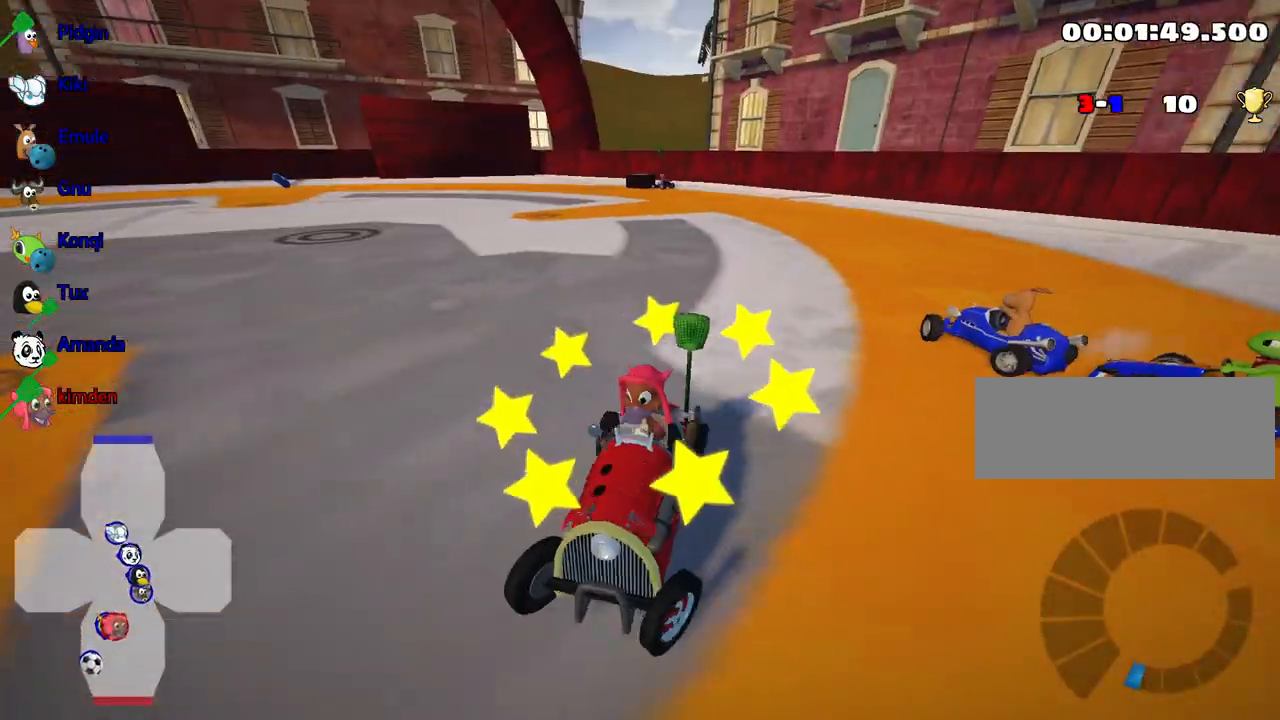
{"keys": ["left", "nitro", "up"], "events": [[67, "fire", "up"], [267, "down", "up"], [367, "up", "down"], [400, "left", "down"], [450, "right", "up"], [484, "nitro", "down"]]}
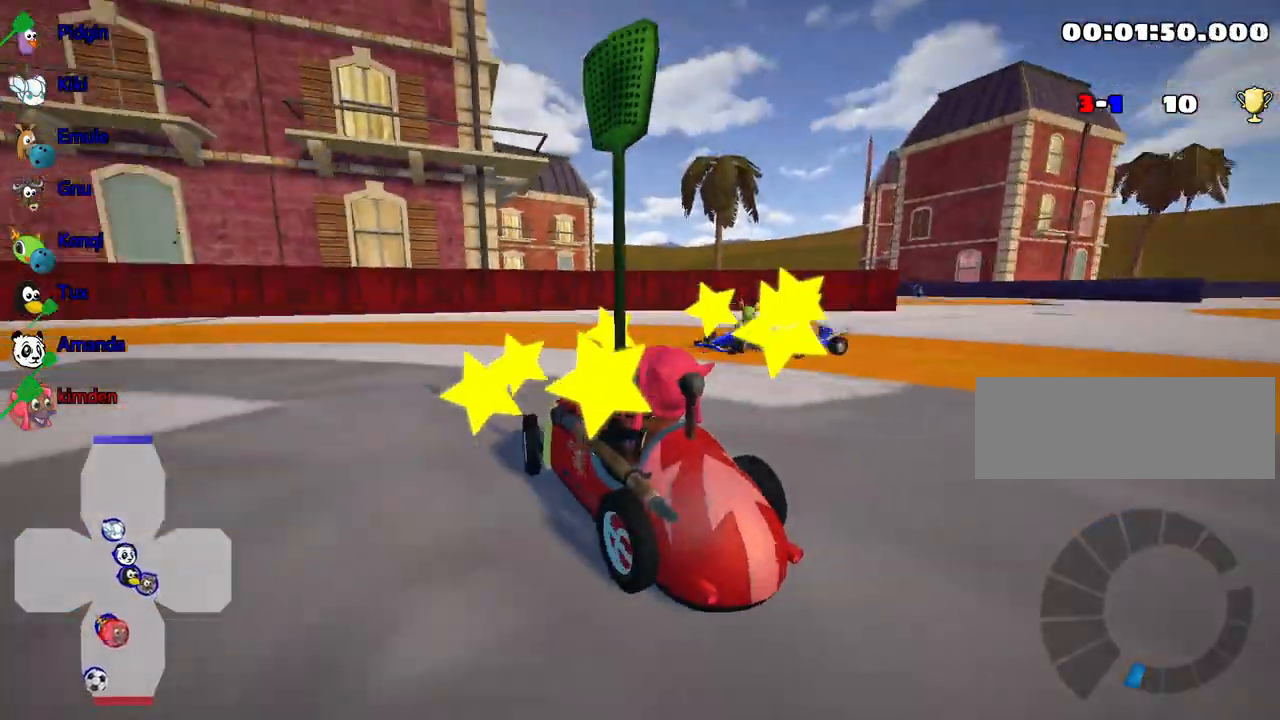
{"keys": ["left", "nitro", "up"], "events": []}
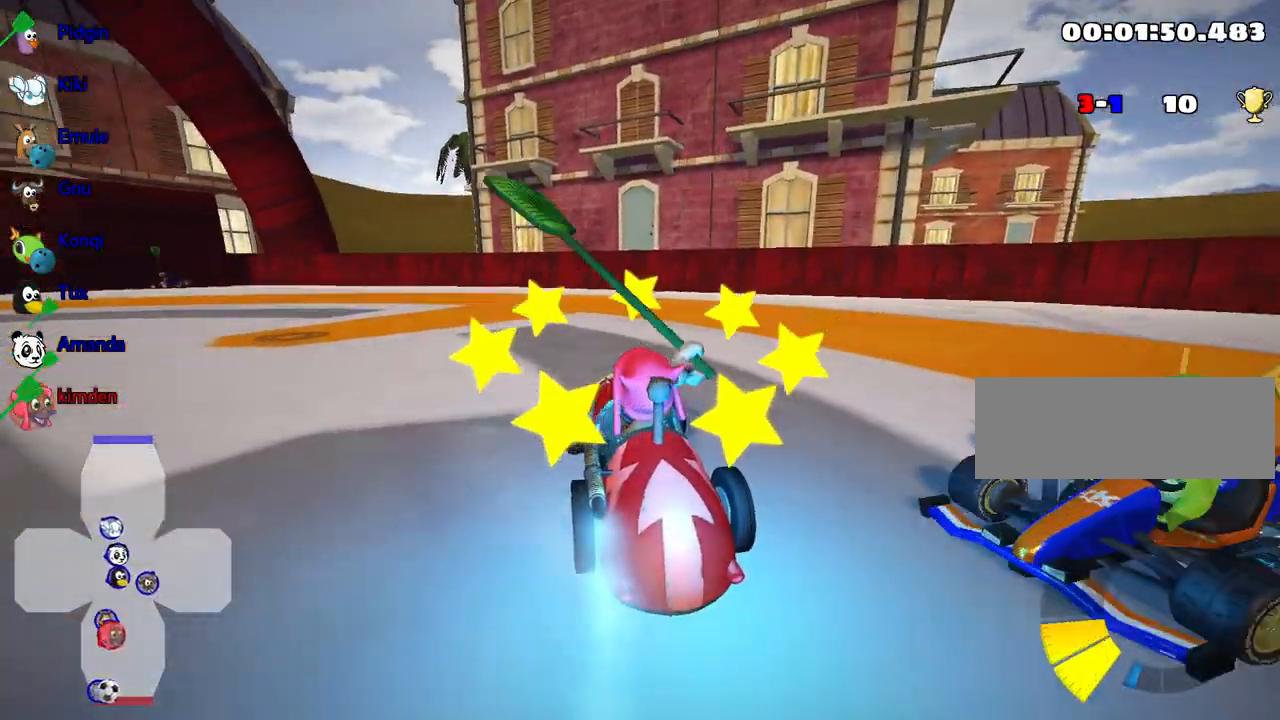
{"keys": ["nitro", "up"], "events": [[467, "left", "up"]]}
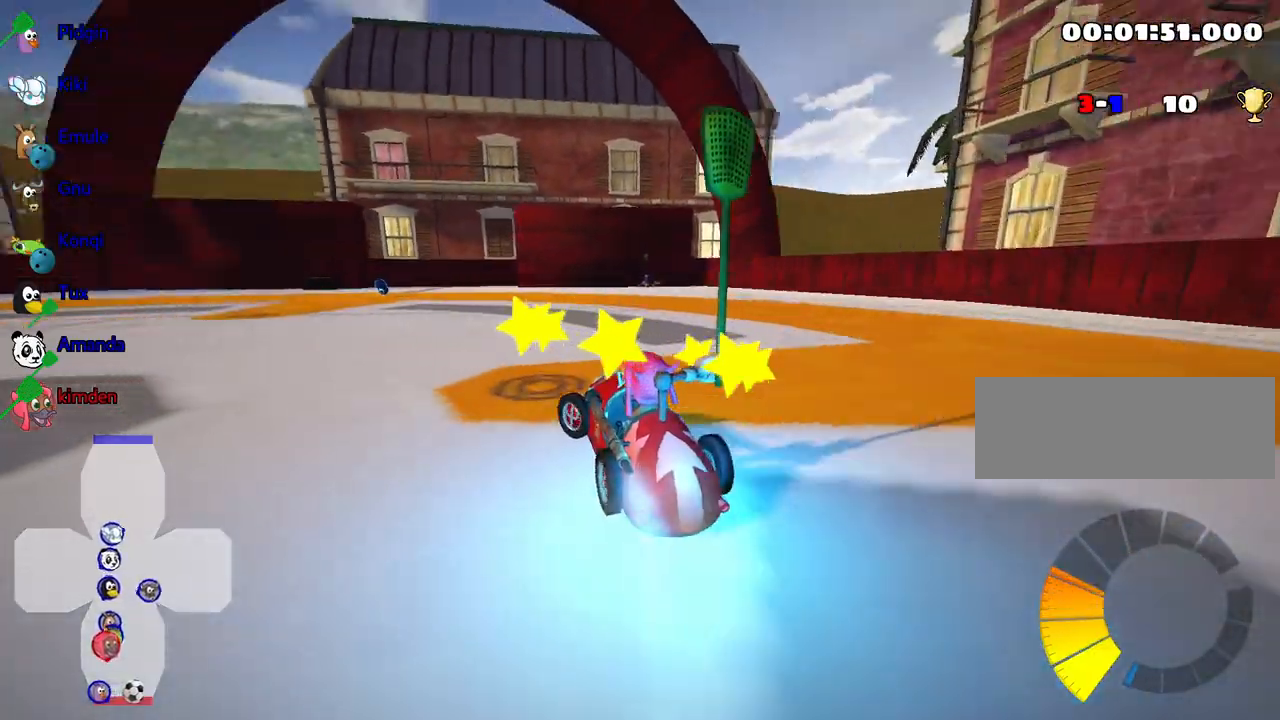
{"keys": ["up"], "events": [[17, "nitro", "up"], [167, "right", "down"], [367, "right", "up"]]}
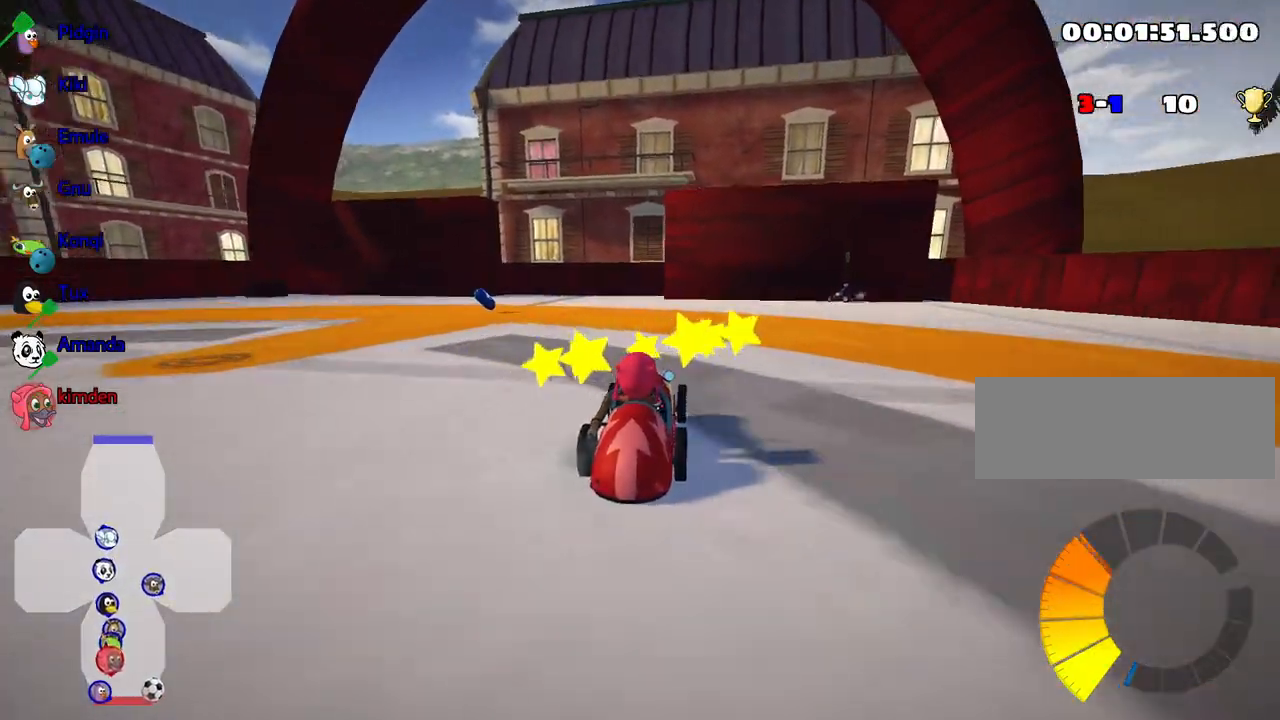
{"keys": ["left", "up"], "events": [[84, "right", "down"], [484, "left", "down"], [484, "right", "up"]]}
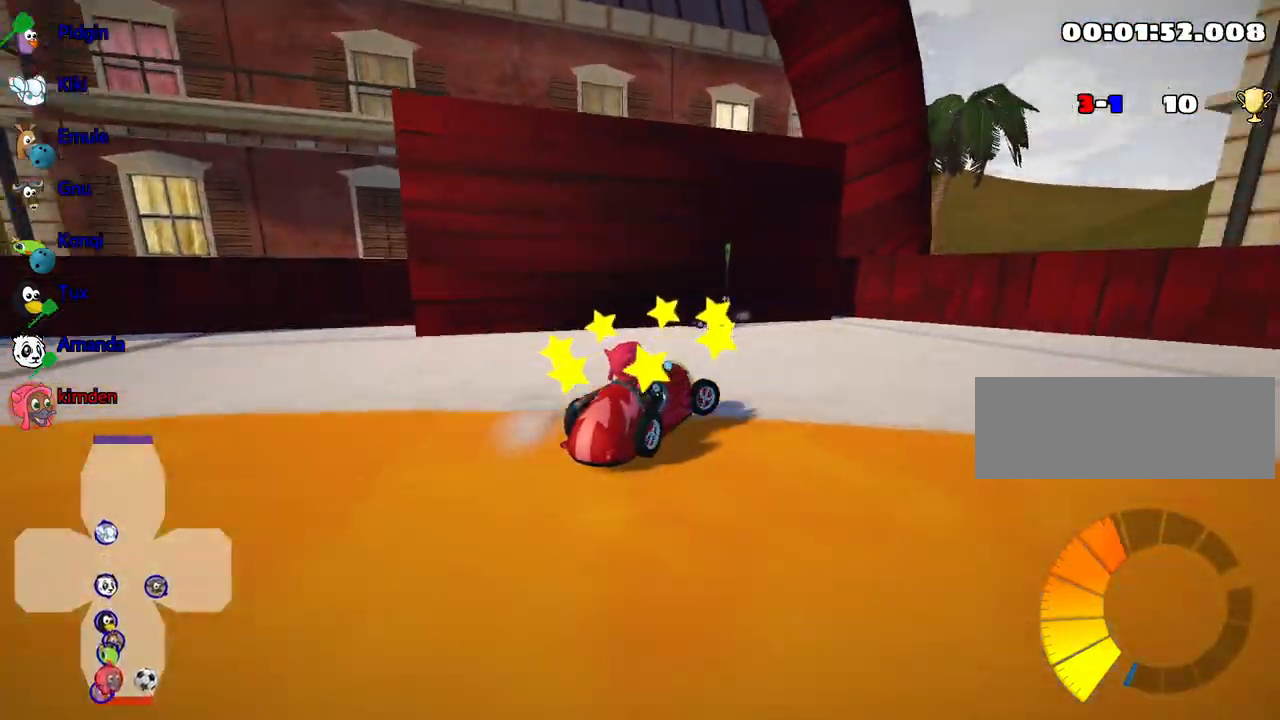
{"keys": ["up"], "events": [[417, "left", "up"]]}
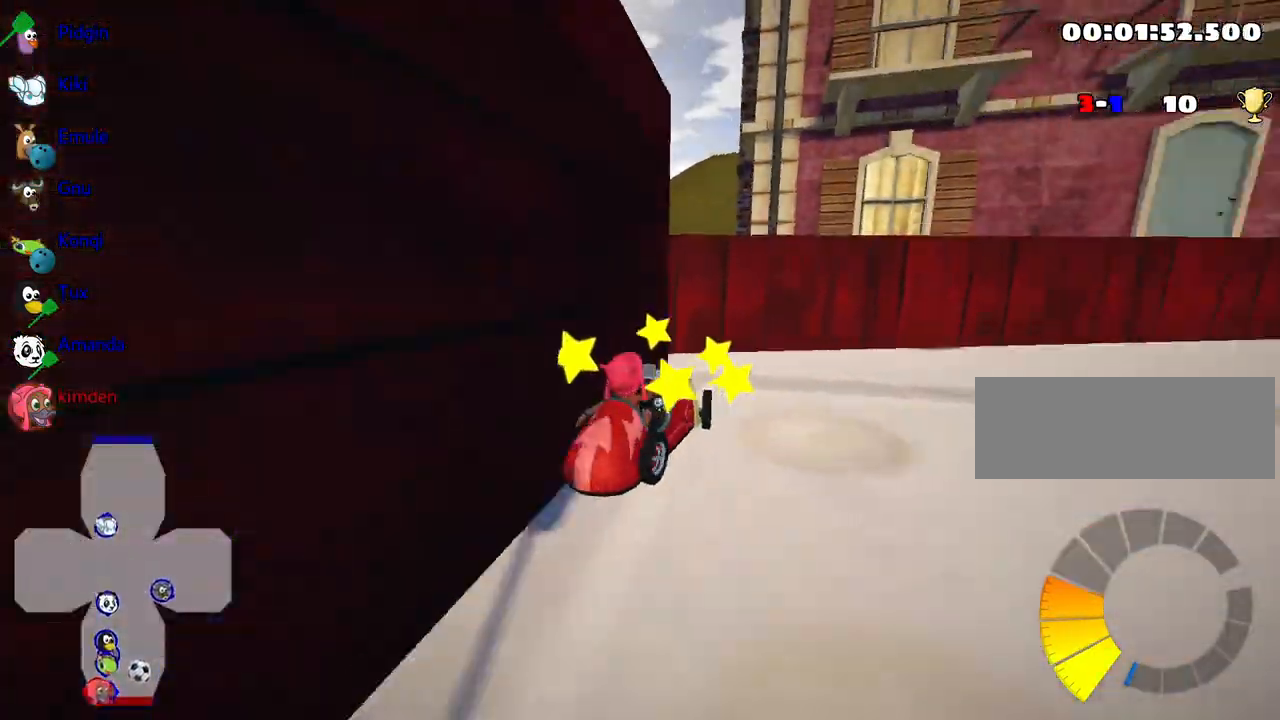
{"keys": ["right", "up"], "events": [[234, "right", "down"]]}
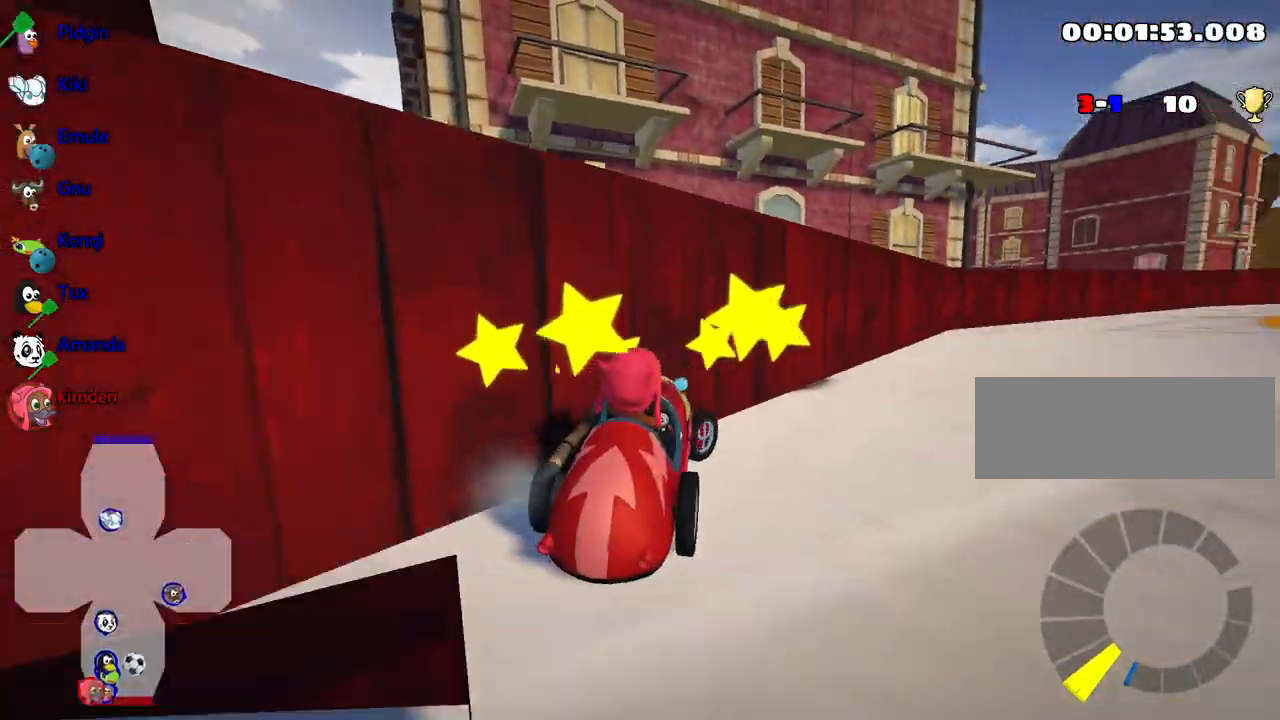
{"keys": ["right", "up"], "events": [[184, "right", "up"], [384, "right", "down"]]}
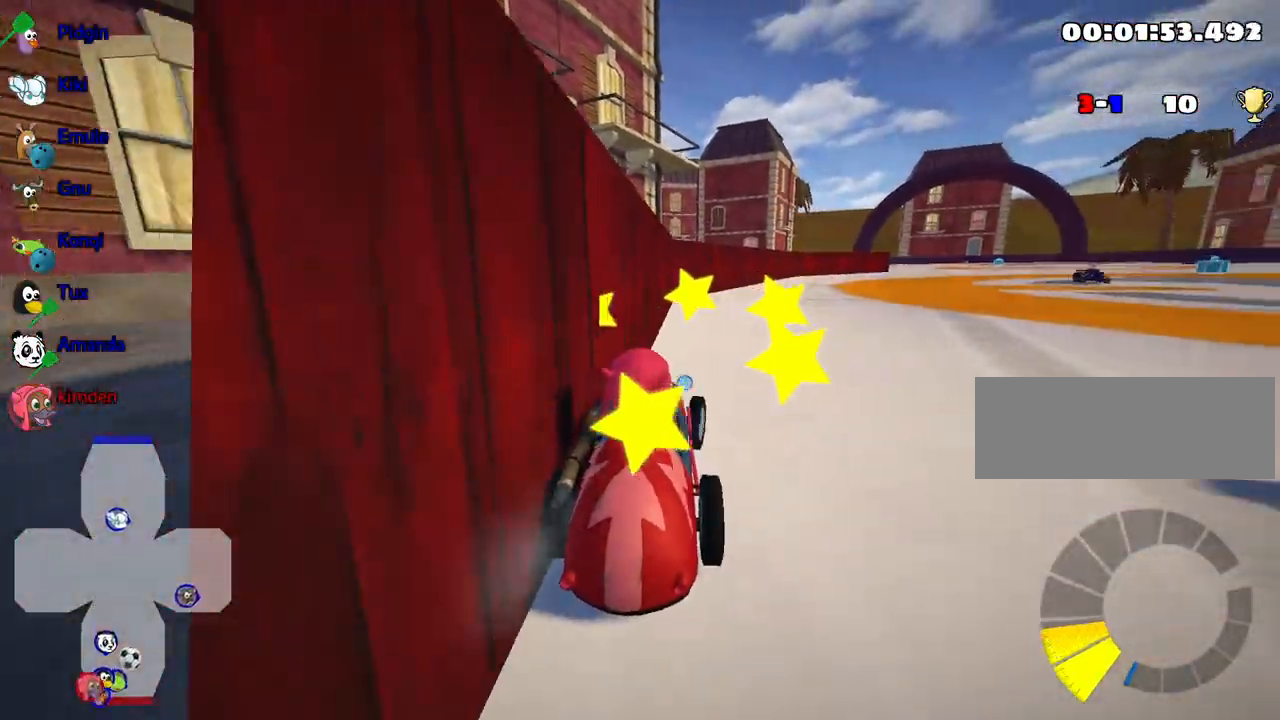
{"keys": ["right", "up"], "events": [[117, "nitro", "down"], [417, "nitro", "up"]]}
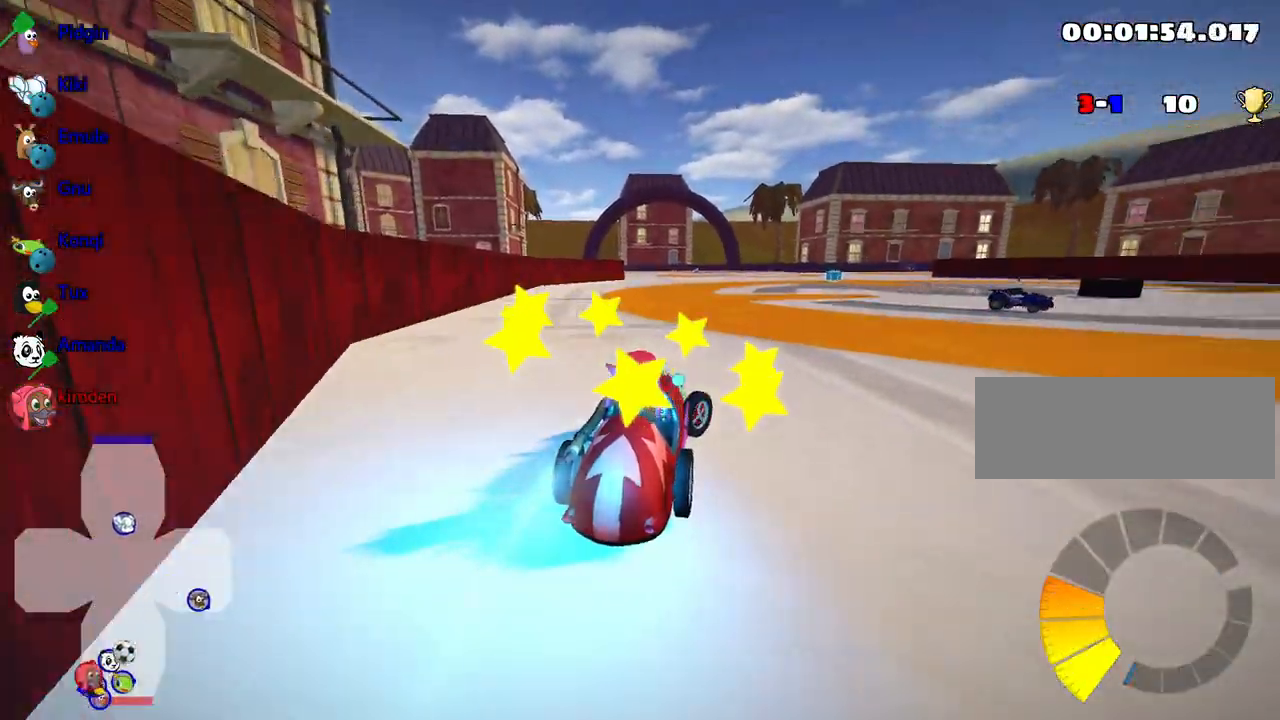
{"keys": ["up"], "events": [[384, "right", "up"]]}
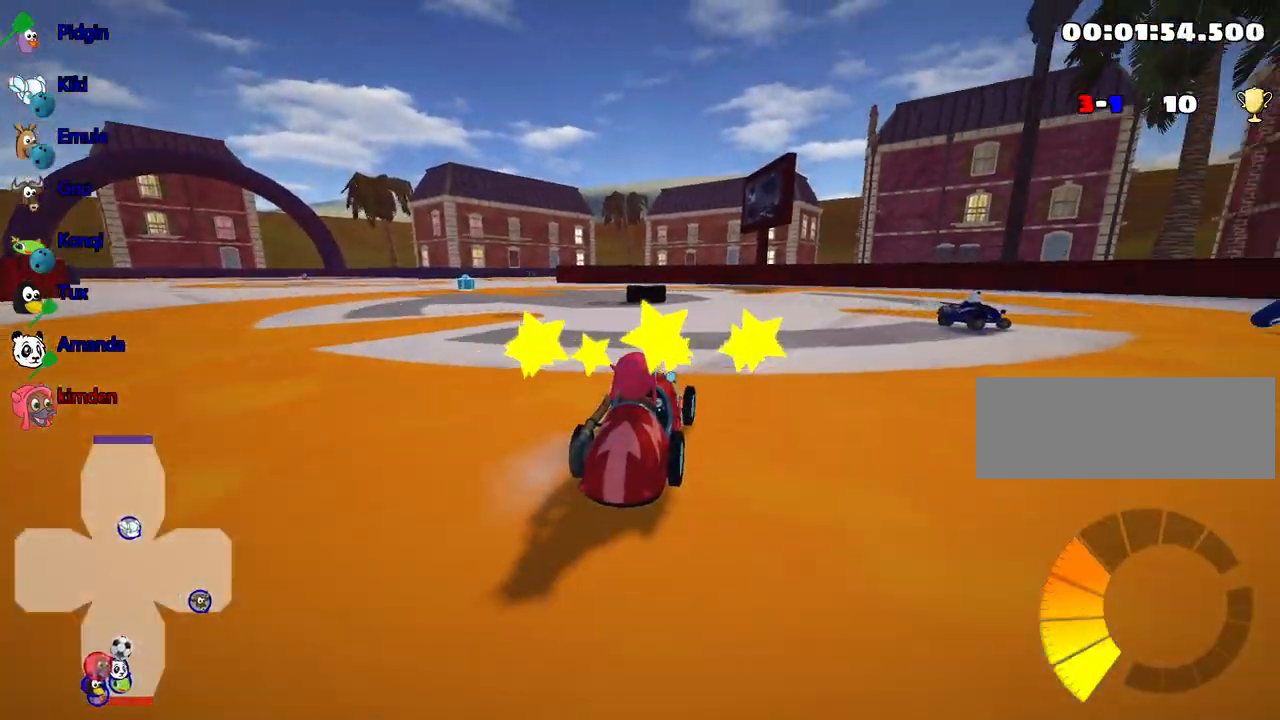
{"keys": ["left", "up"], "events": [[50, "left", "down"]]}
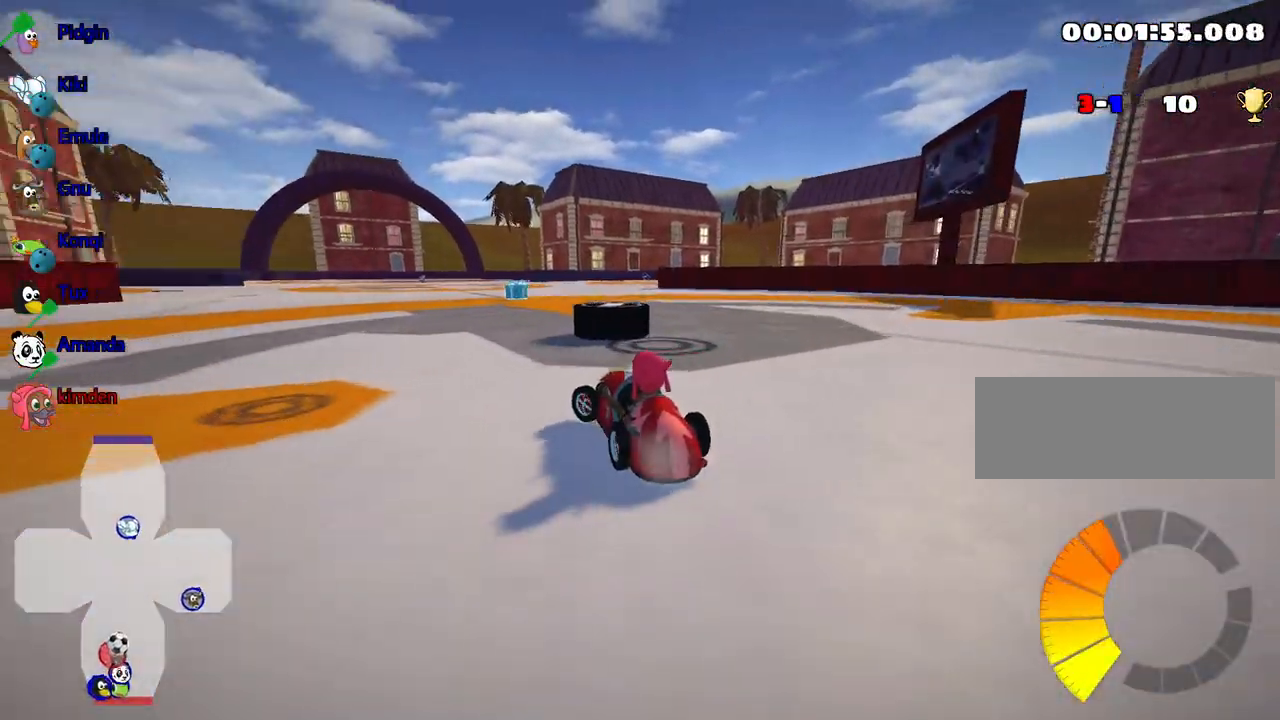
{"keys": ["down"], "events": [[34, "left", "up"], [50, "right", "down"], [84, "up", "up"], [250, "down", "down"], [284, "right", "up"]]}
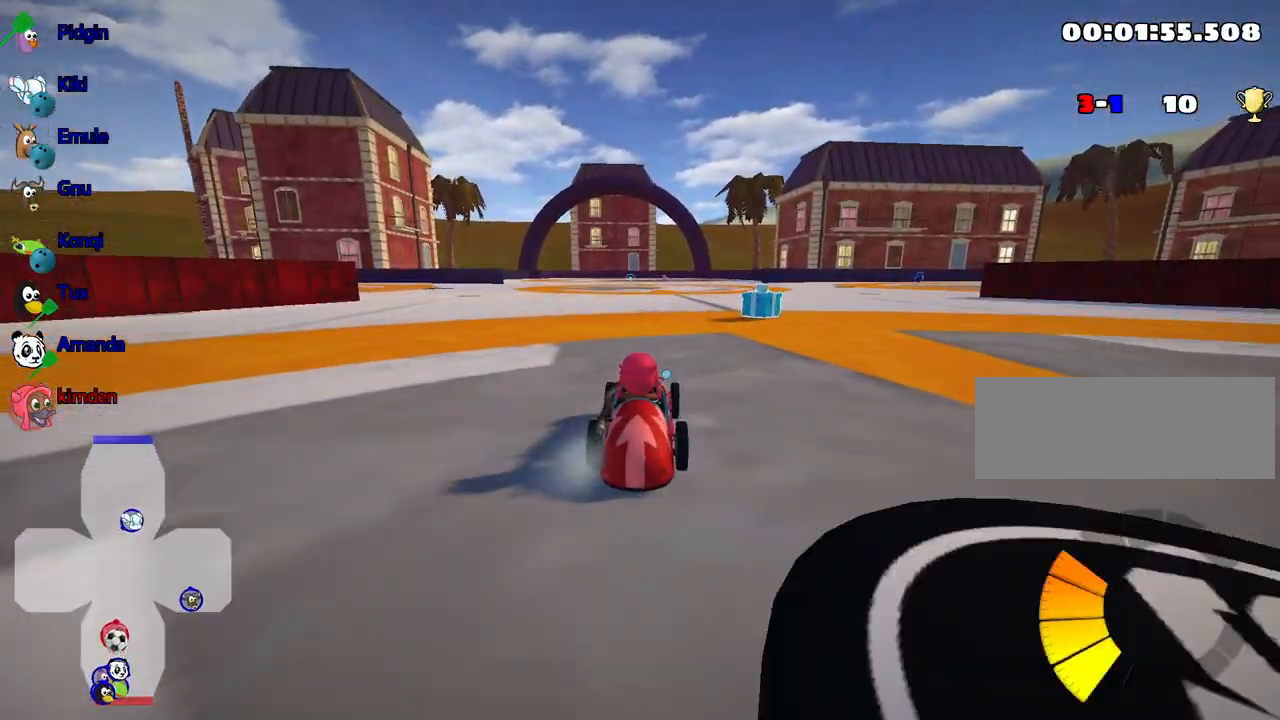
{"keys": ["down"], "events": []}
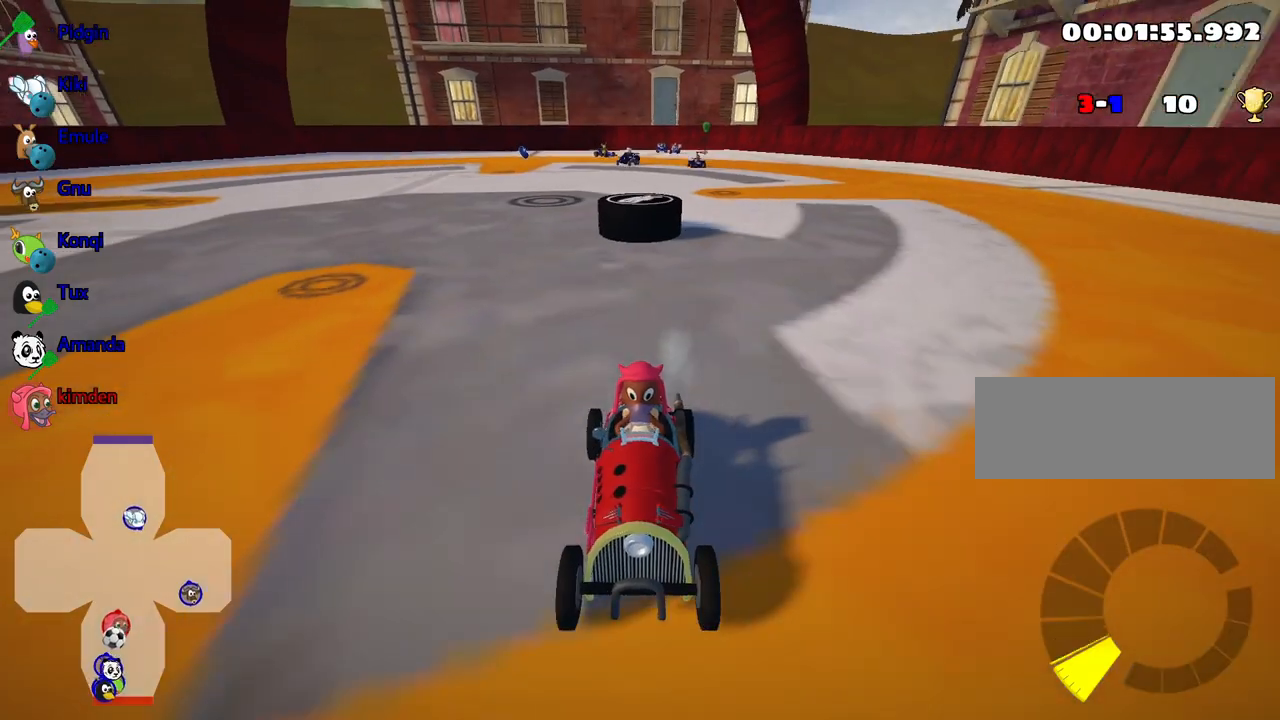
{"keys": ["down"], "events": [[234, "right", "down"], [400, "right", "up"]]}
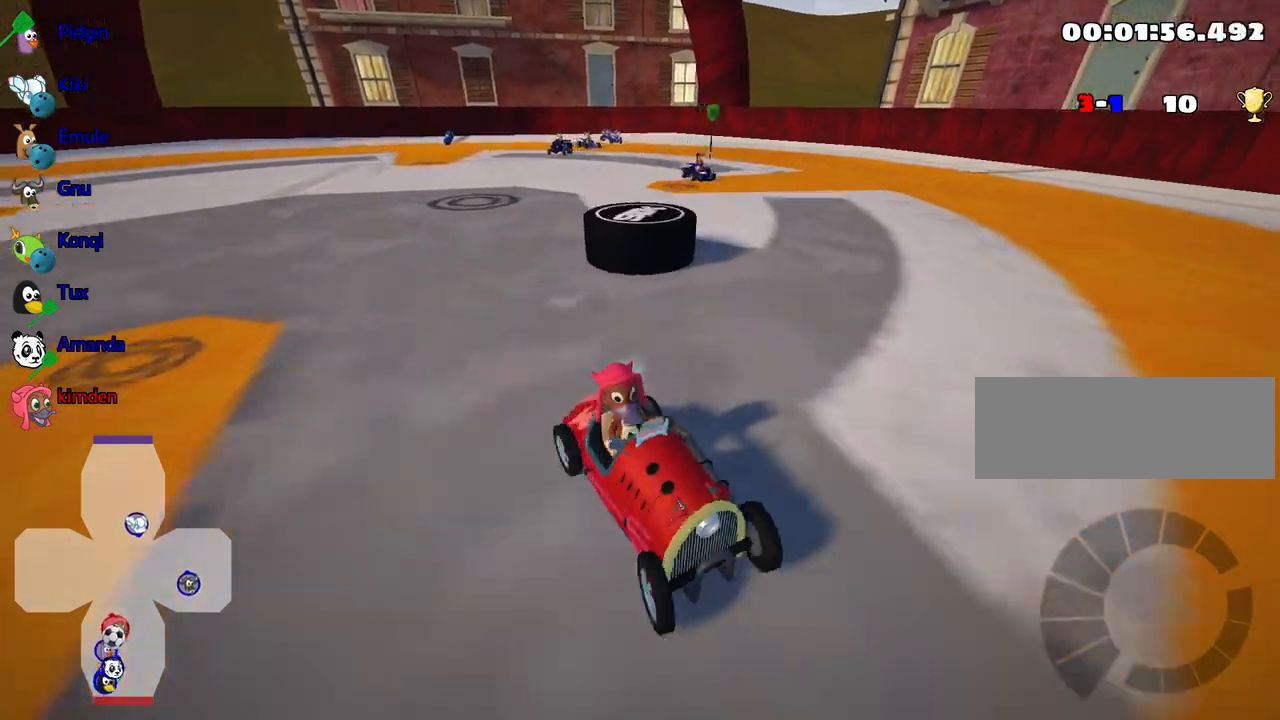
{"keys": ["down", "left"], "events": [[117, "left", "down"]]}
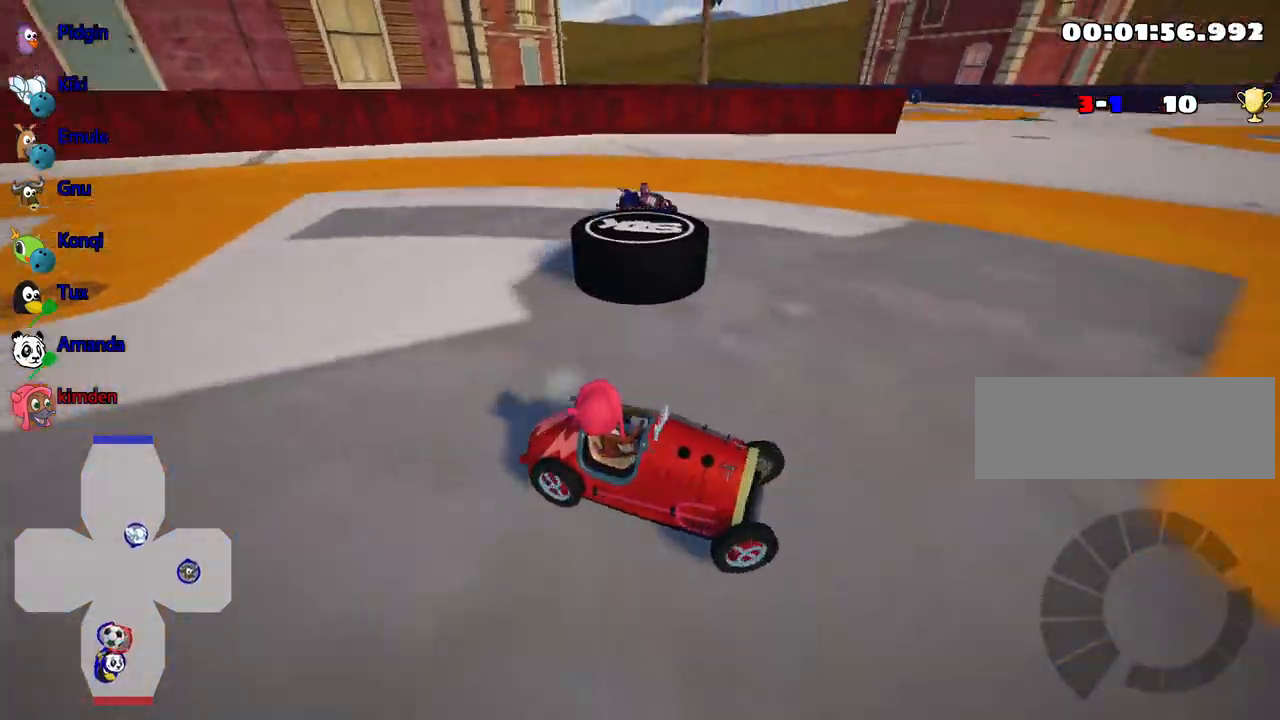
{"keys": ["down"], "events": [[417, "left", "up"]]}
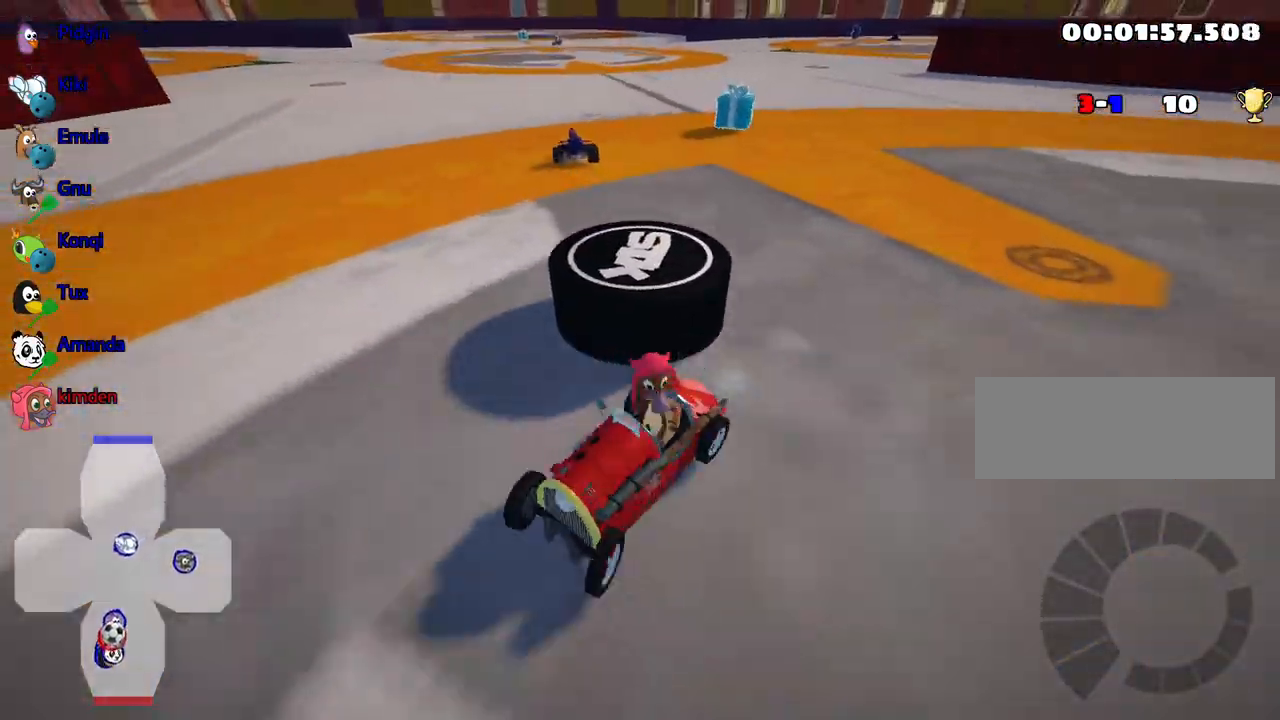
{"keys": ["down", "right"], "events": [[317, "right", "down"]]}
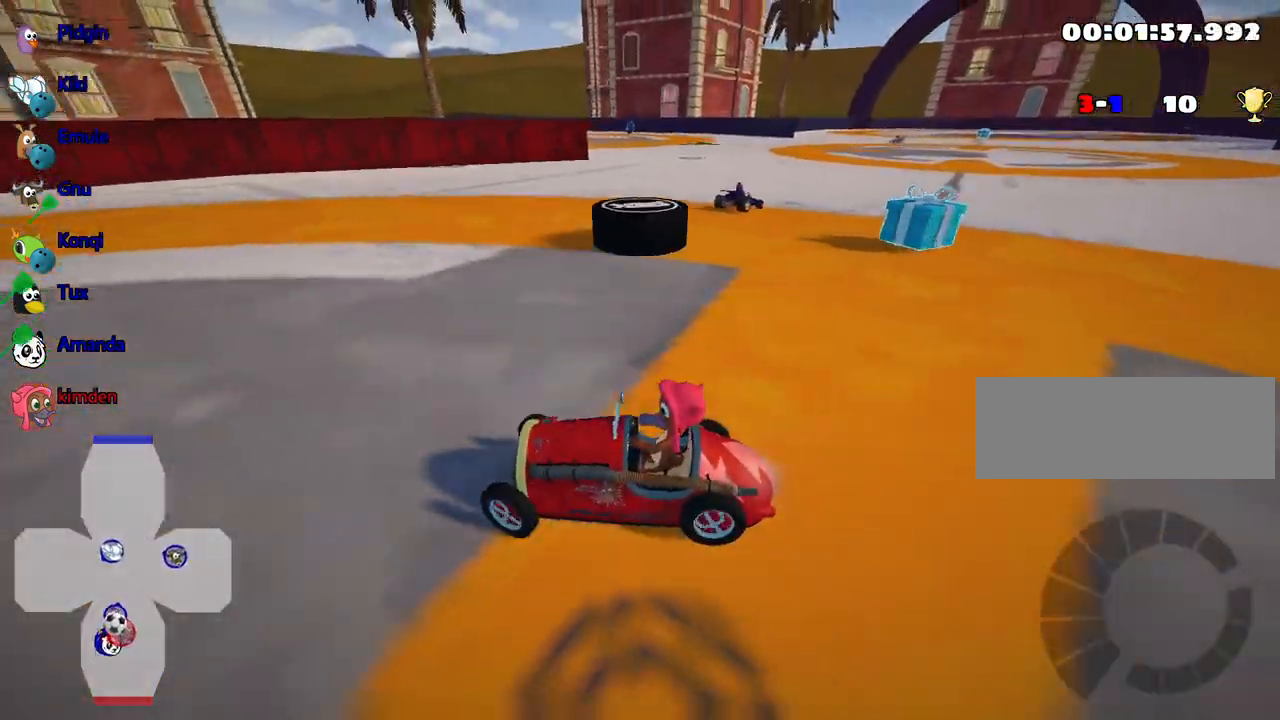
{"keys": ["down"], "events": [[450, "right", "up"]]}
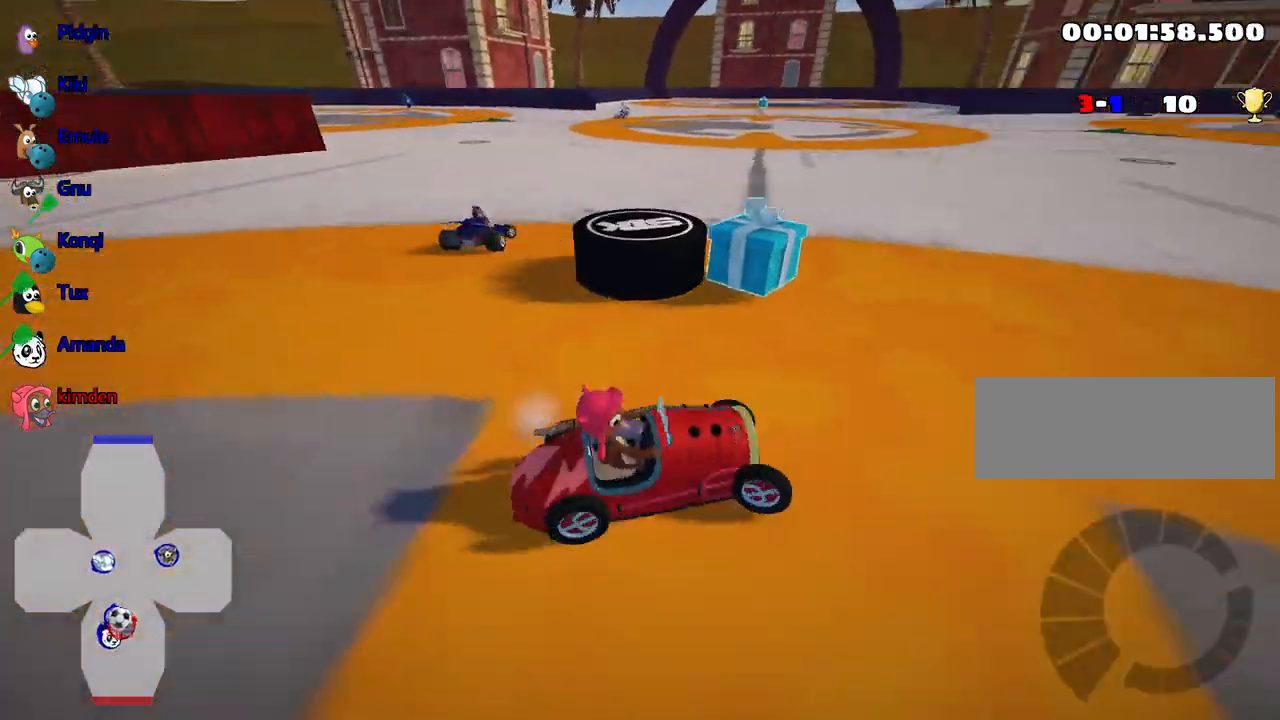
{"keys": ["nitro", "up"], "events": [[217, "down", "up"], [300, "up", "down"], [417, "nitro", "down"]]}
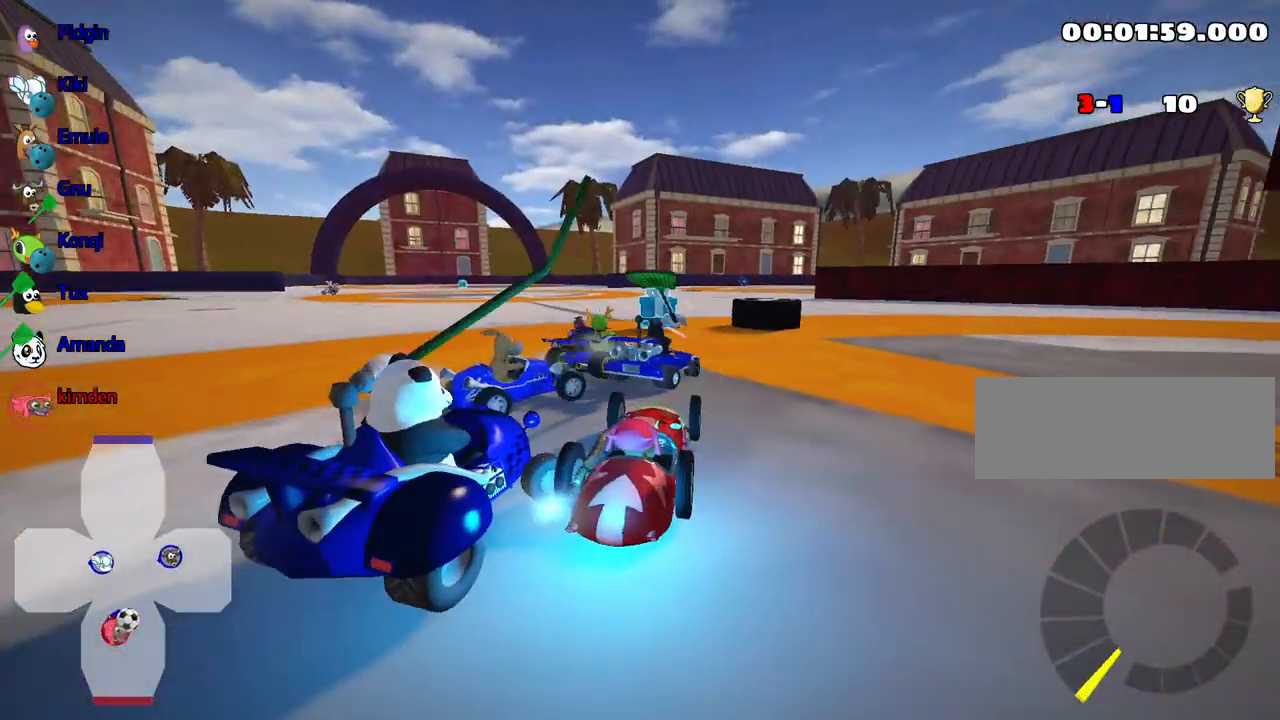
{"keys": ["left", "up"], "events": [[317, "nitro", "up"], [367, "left", "down"]]}
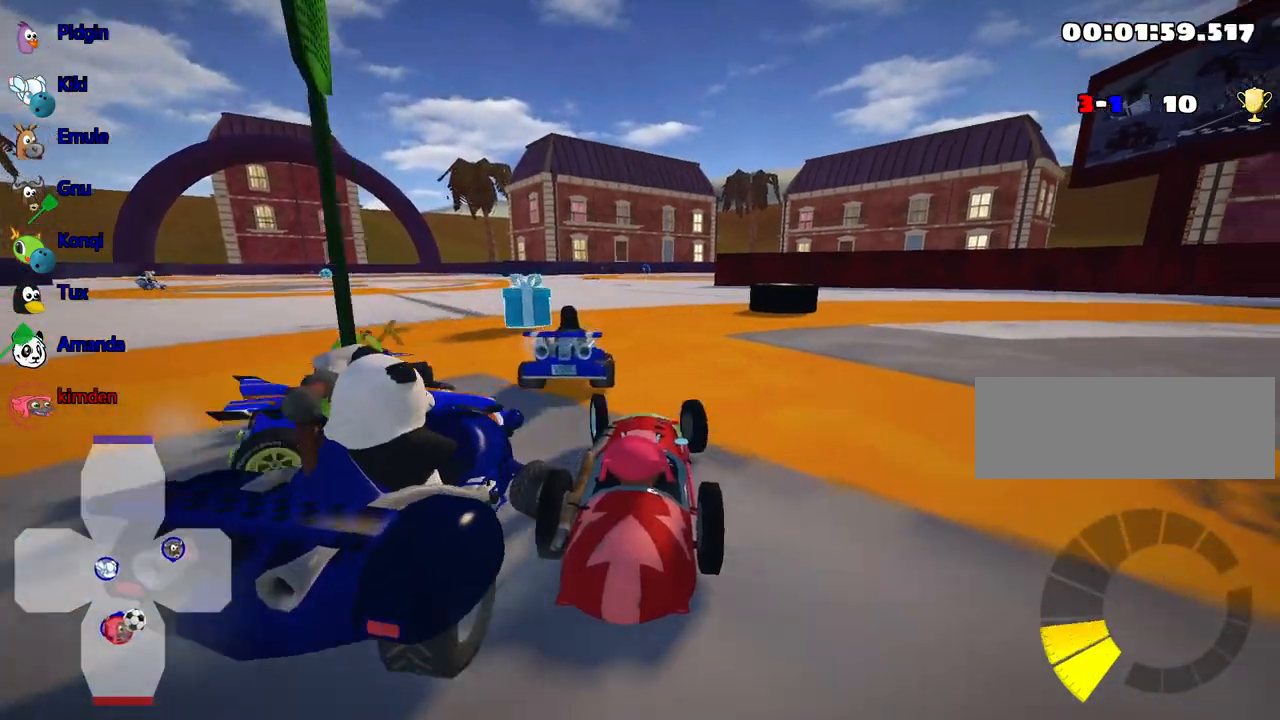
{"keys": ["left", "up"], "events": [[134, "left", "up"], [267, "left", "down"]]}
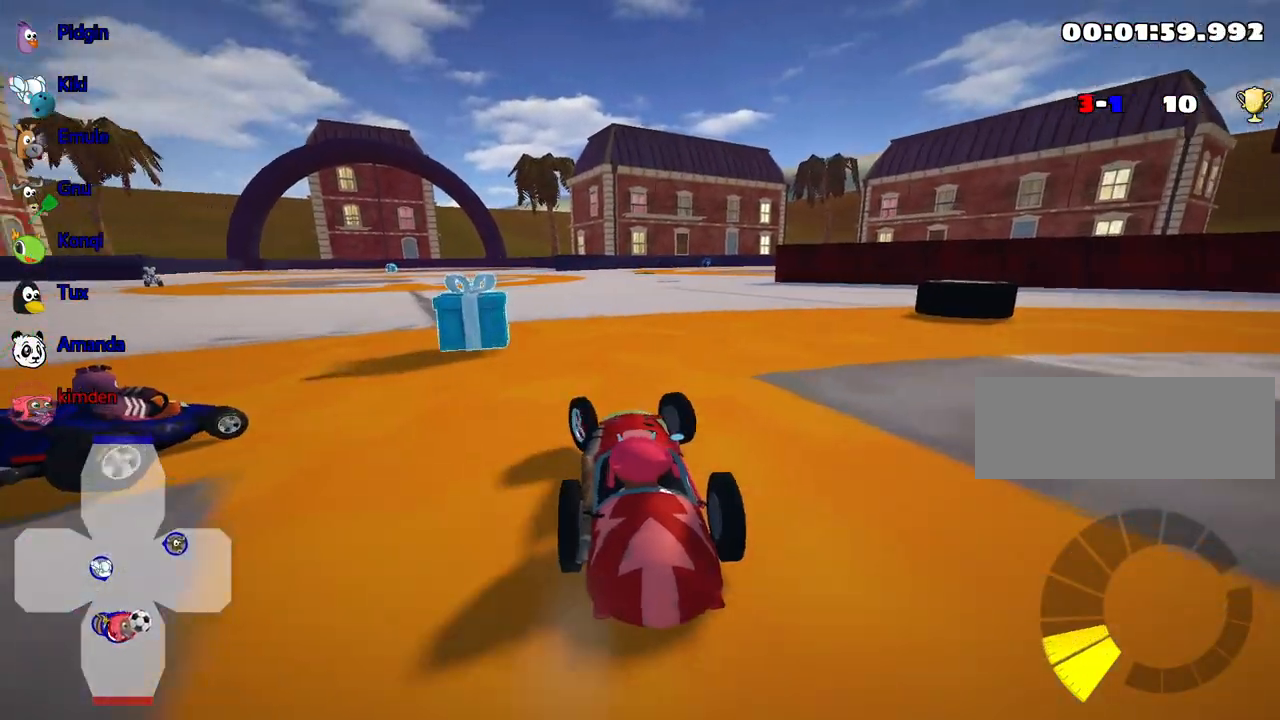
{"keys": ["right", "up"], "events": [[250, "left", "up"], [300, "right", "down"]]}
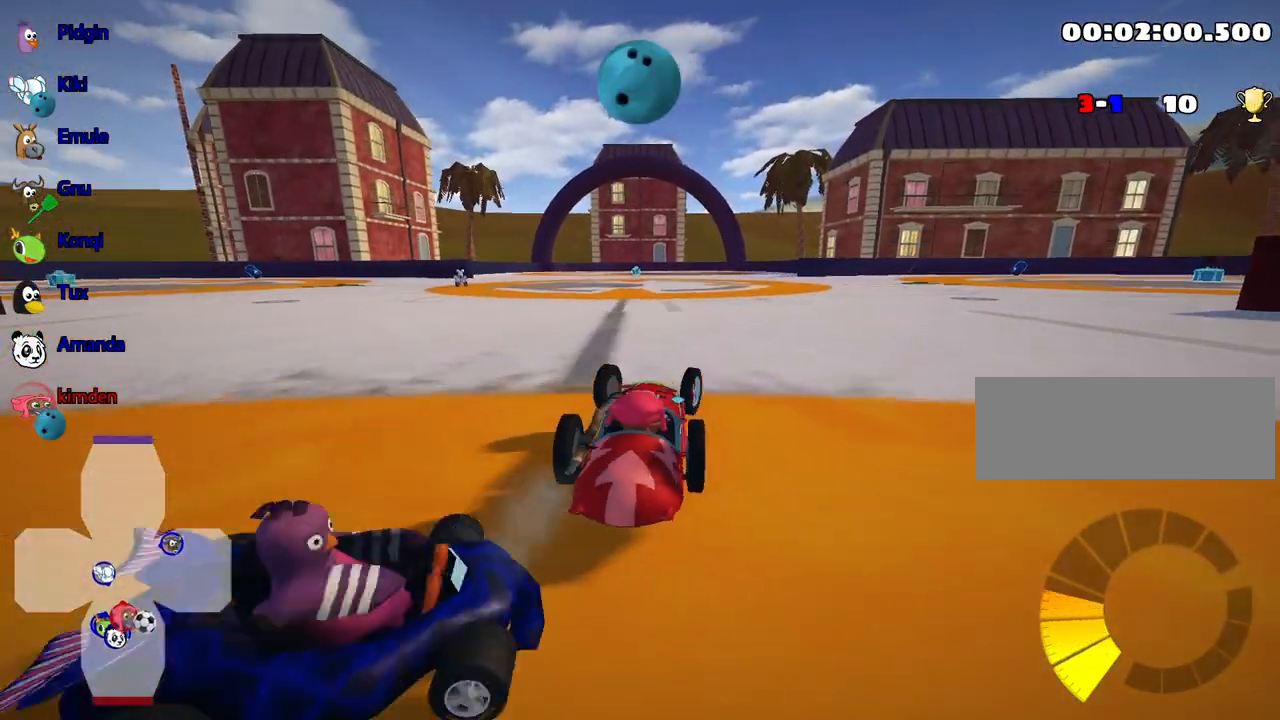
{"keys": ["right", "up"], "events": []}
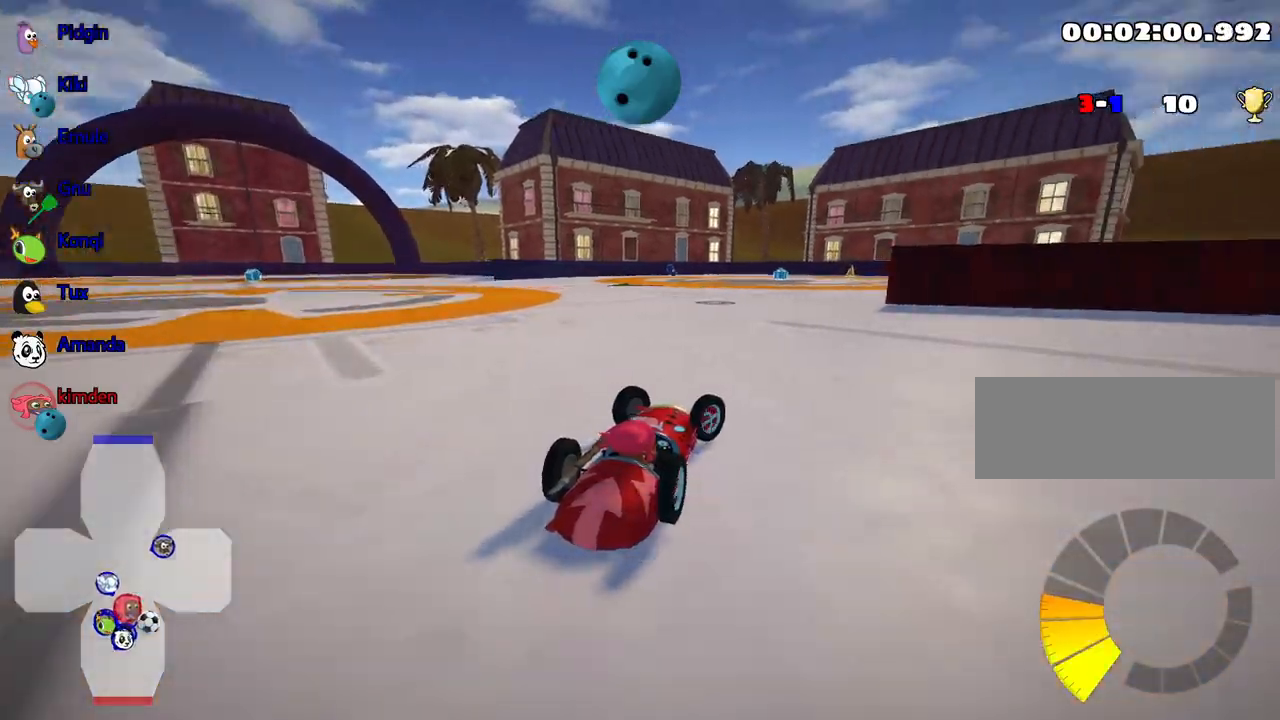
{"keys": ["right", "up"], "events": []}
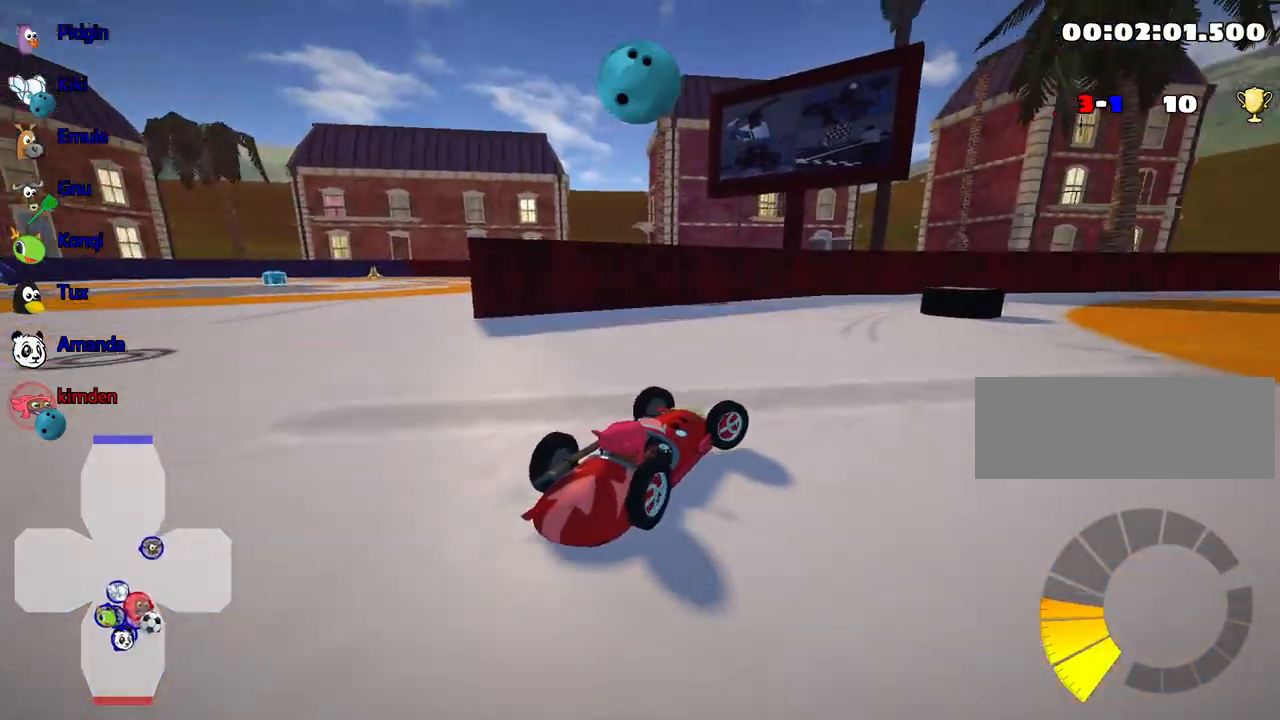
{"keys": ["right", "up"], "events": [[367, "right", "up"], [467, "right", "down"]]}
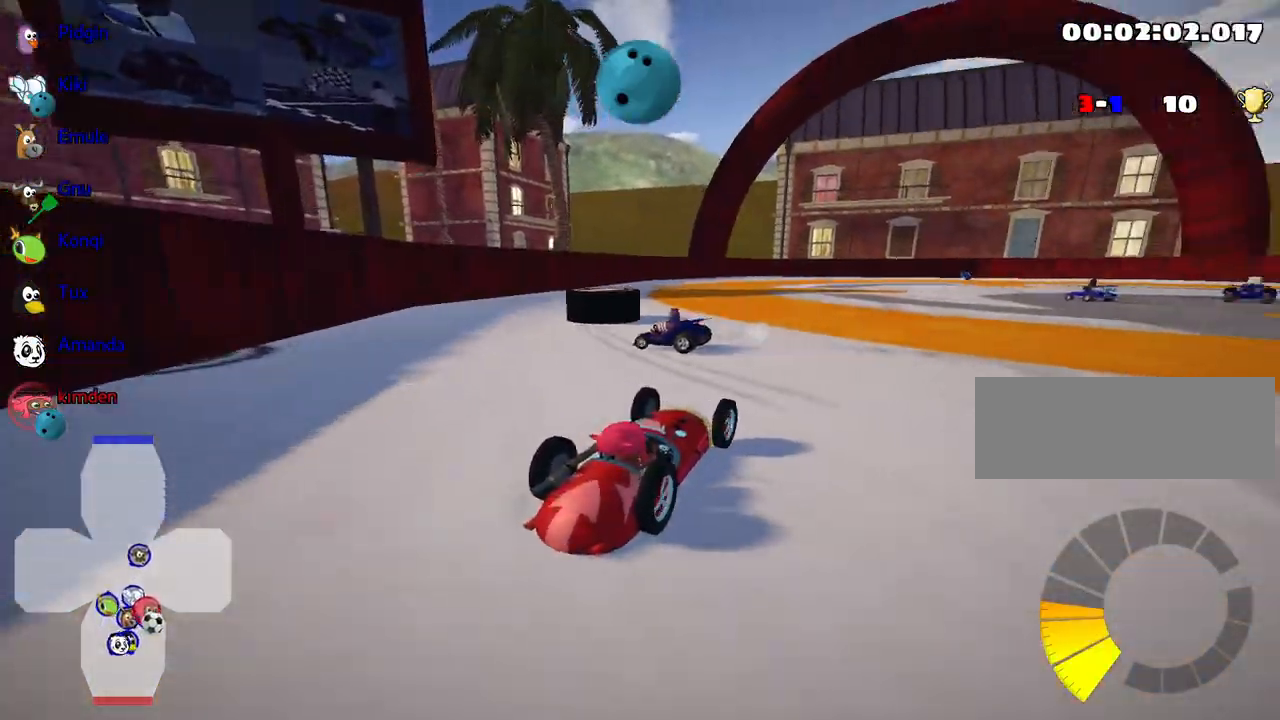
{"keys": ["right", "up"], "events": []}
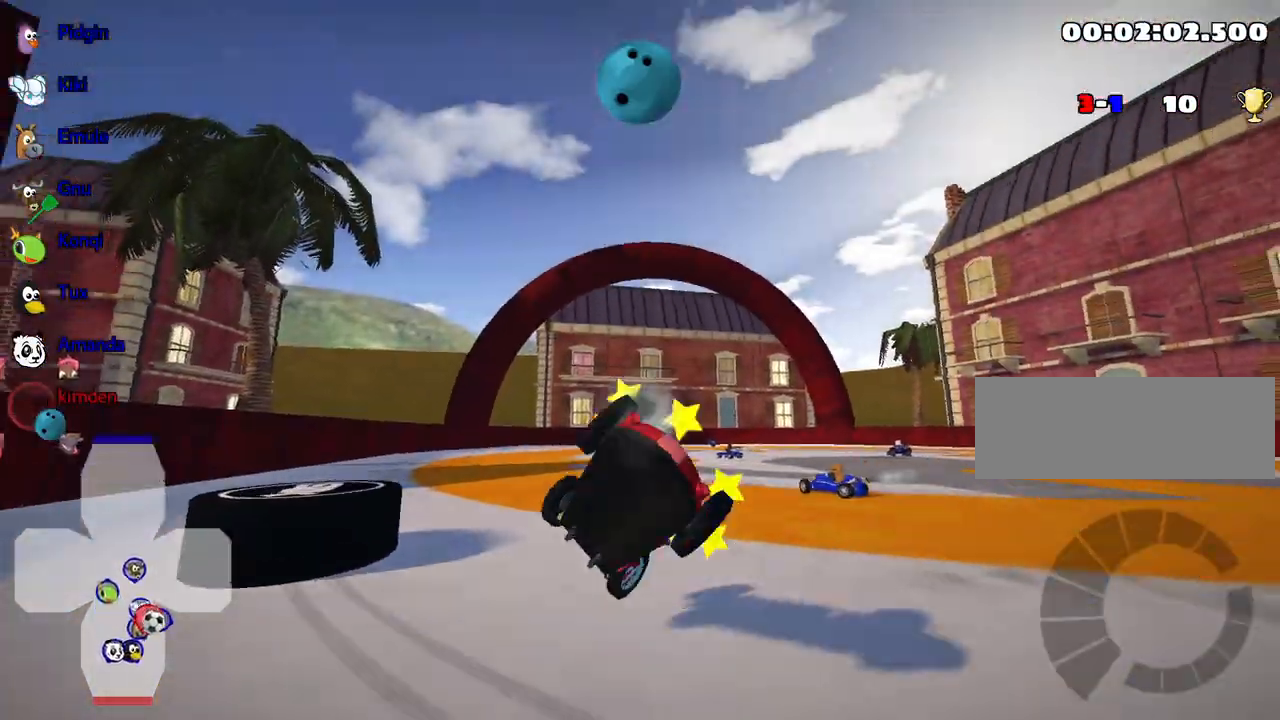
{"keys": ["up"], "events": [[167, "right", "up"]]}